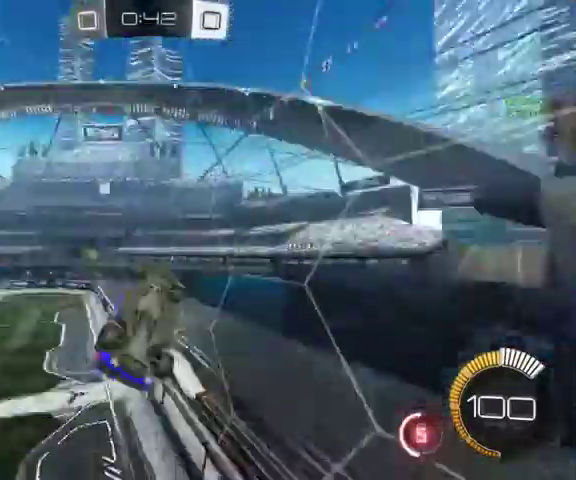
Gameplay with a controller (Xbox layout); each line is a JSON object with the inputs held at the frame after it. "events" lists button and stick changes between this image and that frame as [ms after this image, input, new state], when the widget could be followed in between.
{"buttons": [], "left_stick": "down", "right_stick": "center"}
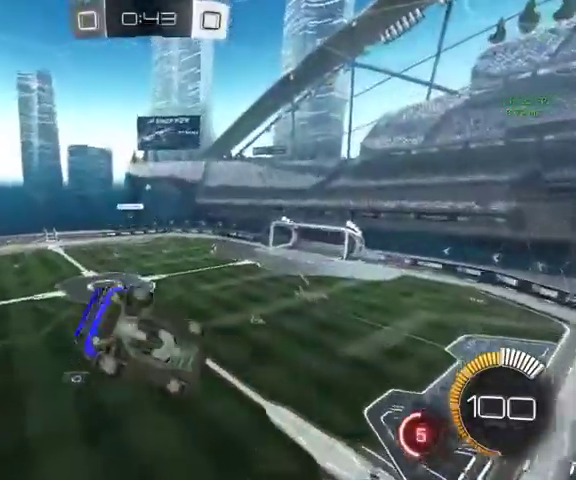
{"buttons": ["L1"], "left_stick": "up-right", "right_stick": "center", "events": [[167, "left_stick", "right"], [267, "left_stick", "up-right"], [300, "R1", "down"], [367, "R1", "up"], [467, "L1", "down"]]}
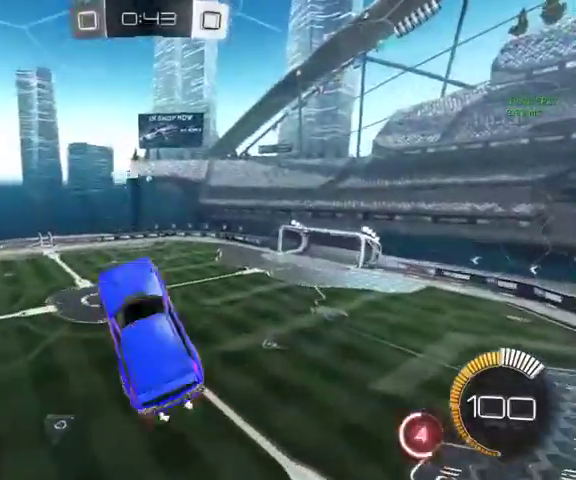
{"buttons": ["L1", "L3"], "left_stick": "down-left", "right_stick": "center", "events": [[33, "B", "down"], [100, "left_stick", "left"], [233, "B", "up"], [233, "left_stick", "down-left"], [467, "L3", "down"]]}
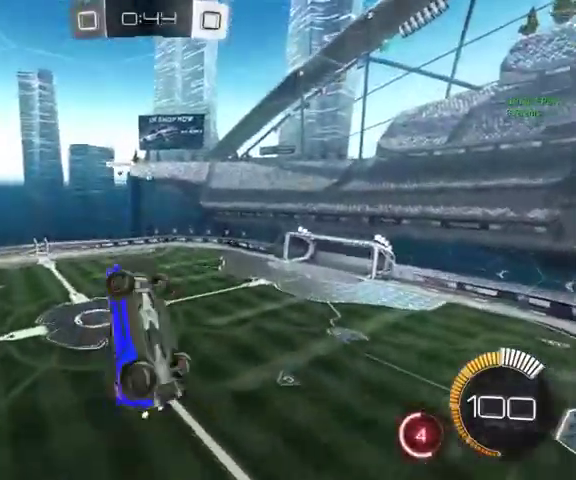
{"buttons": ["B", "L1"], "left_stick": "up", "right_stick": "center", "events": [[67, "L3", "up"], [133, "left_stick", "center"], [167, "B", "down"], [167, "R2", "down"], [367, "left_stick", "up"], [400, "R2", "up"]]}
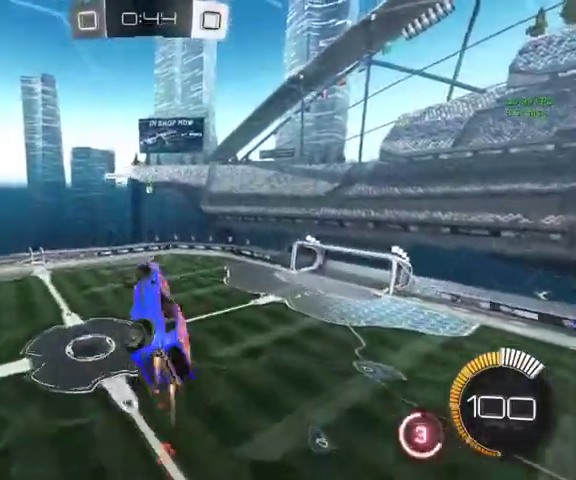
{"buttons": ["B", "L1"], "left_stick": "up-right", "right_stick": "center"}
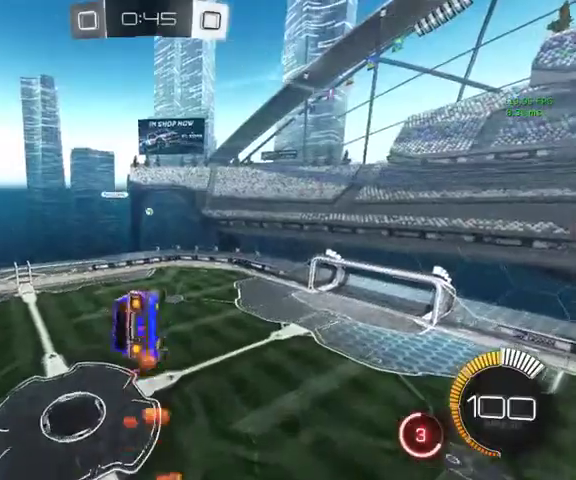
{"buttons": ["L1"], "left_stick": "center", "right_stick": "center", "events": [[100, "B", "up"], [200, "left_stick", "center"], [400, "left_stick", "left"], [500, "left_stick", "center"]]}
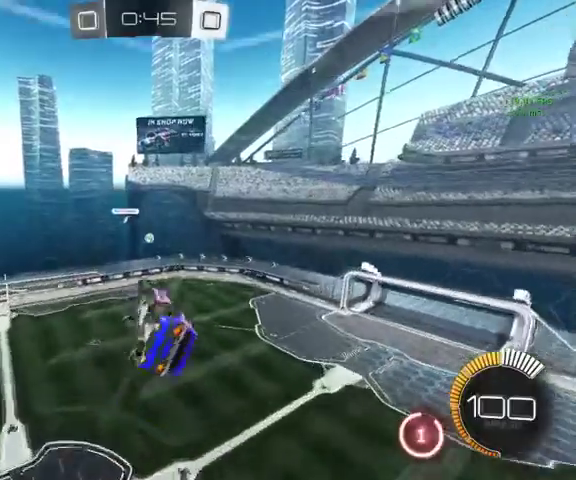
{"buttons": ["L1"], "left_stick": "center", "right_stick": "center", "events": [[167, "B", "down"], [267, "left_stick", "down-right"], [400, "B", "up"], [400, "left_stick", "right"], [500, "left_stick", "center"]]}
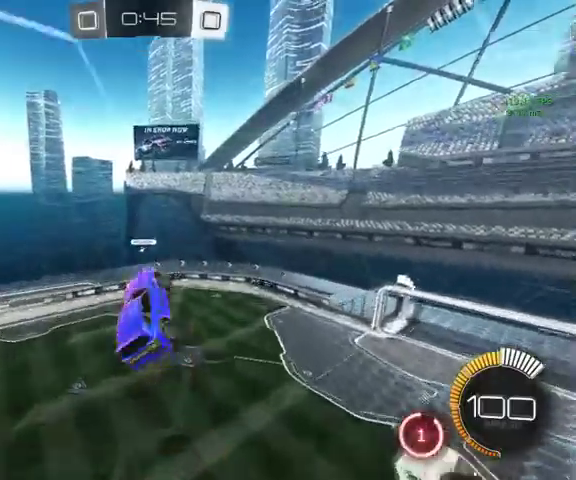
{"buttons": ["L1"], "left_stick": "down-left", "right_stick": "center", "events": [[300, "left_stick", "left"], [500, "left_stick", "down-left"]]}
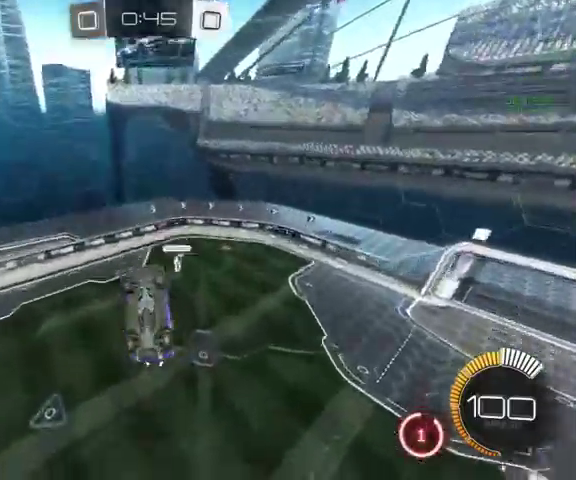
{"buttons": [], "left_stick": "down-right", "right_stick": "center", "events": [[267, "L1", "up"], [367, "left_stick", "down"], [433, "left_stick", "down-right"]]}
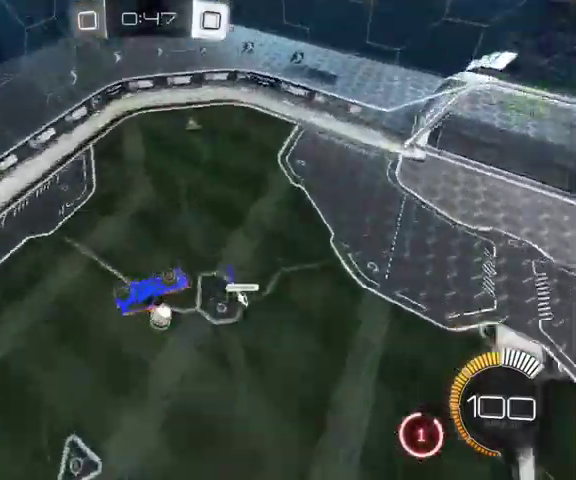
{"buttons": ["L1"], "left_stick": "down-left", "right_stick": "center", "events": [[167, "left_stick", "center"], [333, "L1", "down"], [333, "left_stick", "left"], [433, "left_stick", "down-left"]]}